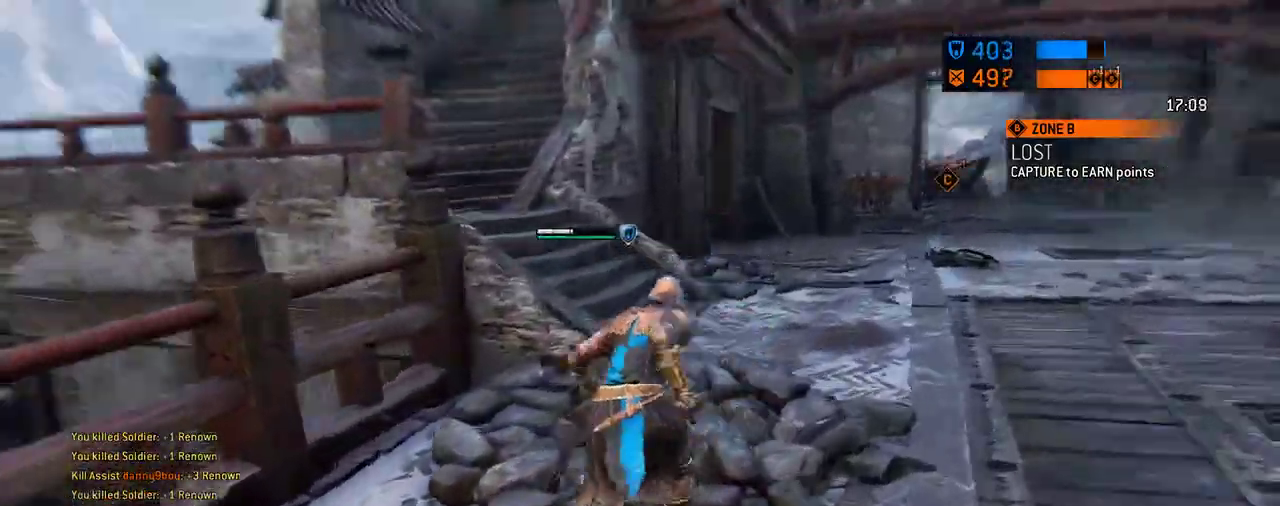
Gameplay with a controller (Xbox layout); each line is a JSON object with the inputs held at the frame after it (dt_ms = milliseconds from this image to that frame). "events" lists button and stick changes between this image and that frame as [ms after this image, input, new state], when the widget could be followed in between. Not read: L2 R2.
{"dt_ms": 417, "buttons": [], "left_stick": "up-right", "right_stick": "center"}
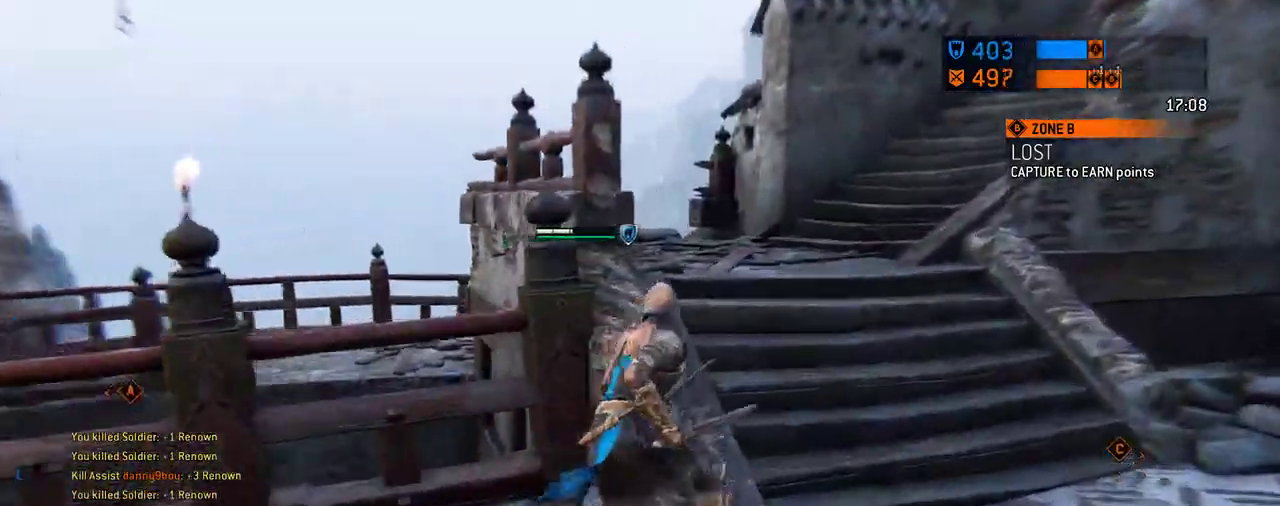
{"dt_ms": 583, "buttons": [], "left_stick": "up", "right_stick": "center", "events": [[187, "right_stick", "right"], [291, "left_stick", "up"], [416, "right_stick", "center"]]}
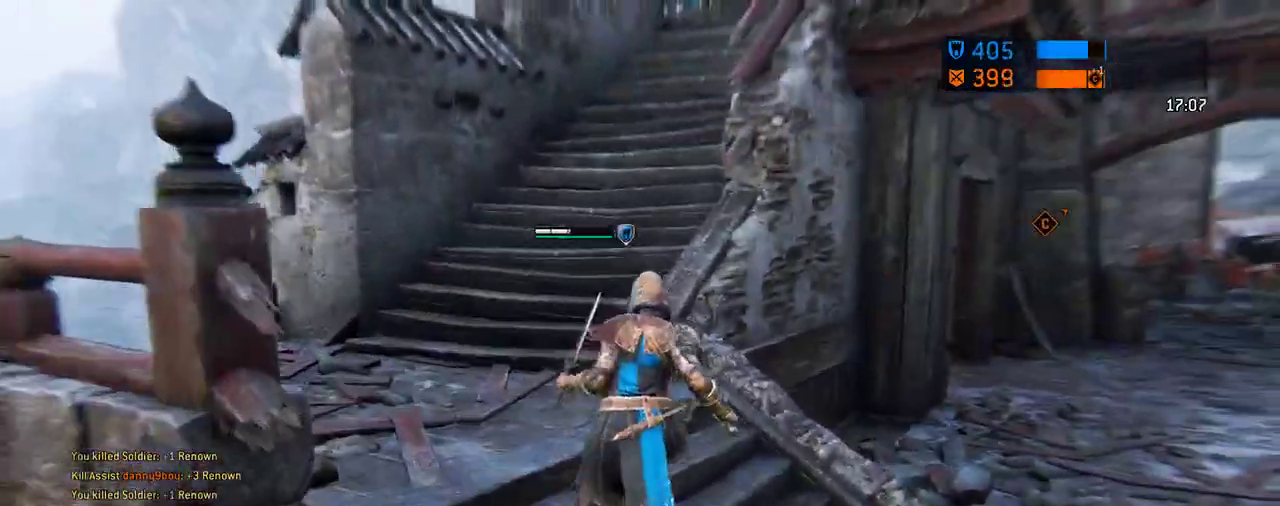
{"dt_ms": 708, "buttons": [], "left_stick": "up", "right_stick": "center", "events": [[312, "right_stick", "right"], [500, "right_stick", "center"]]}
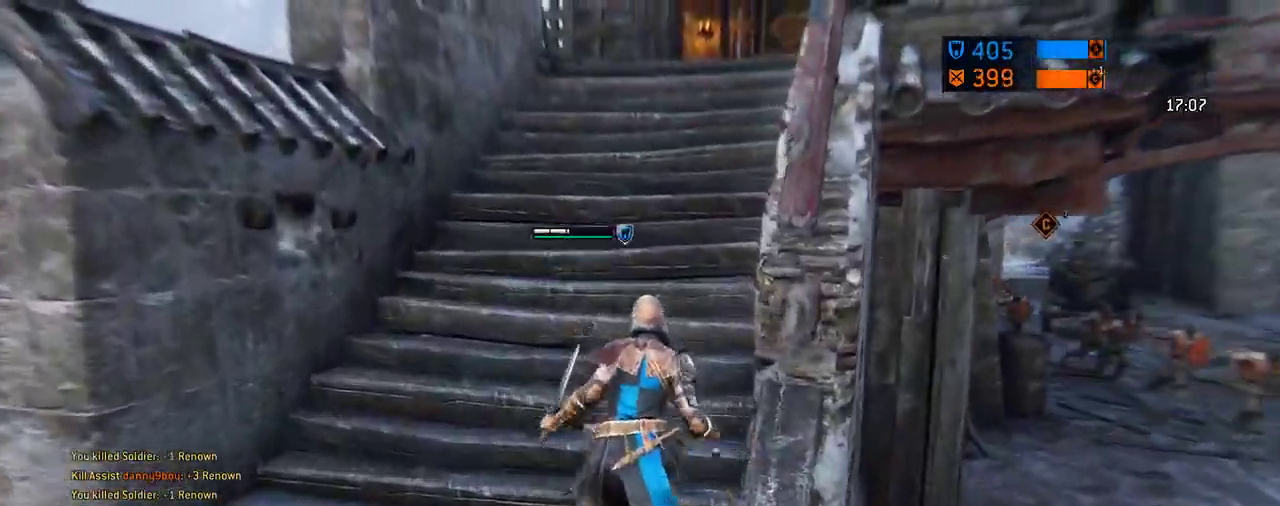
{"dt_ms": 292, "buttons": [], "left_stick": "up", "right_stick": "right", "events": [[250, "right_stick", "right"]]}
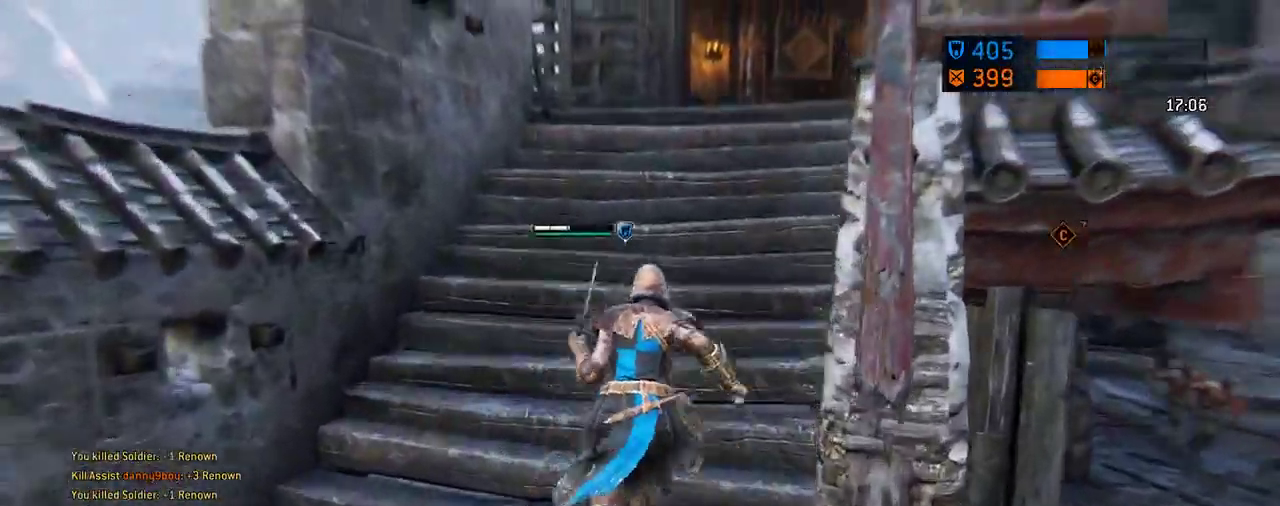
{"dt_ms": 312, "buttons": [], "left_stick": "up", "right_stick": "center", "events": [[125, "right_stick", "center"]]}
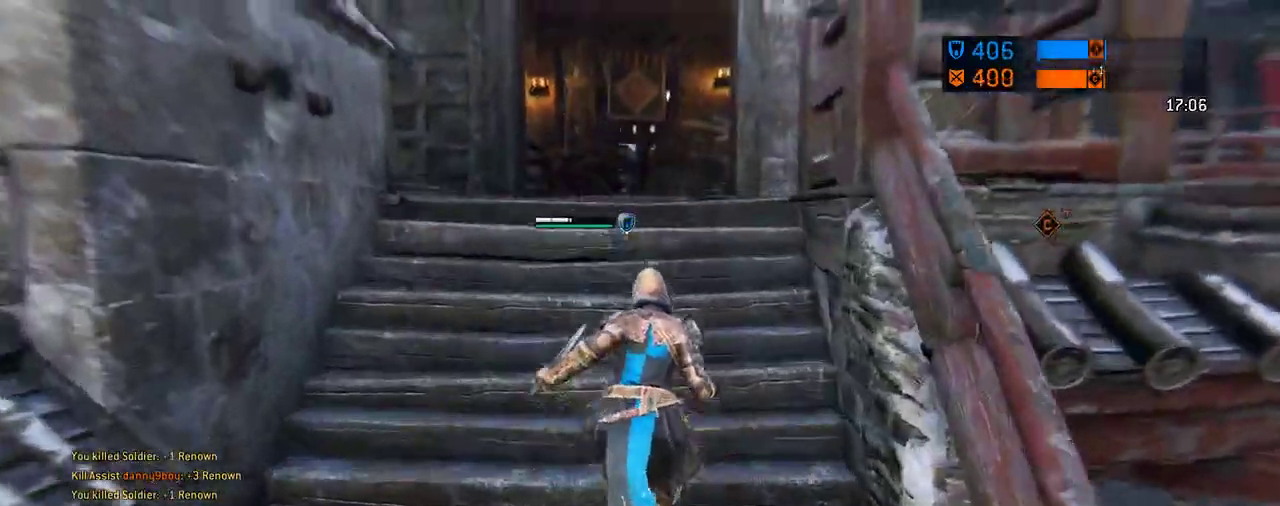
{"dt_ms": 688, "buttons": [], "left_stick": "up", "right_stick": "center", "events": []}
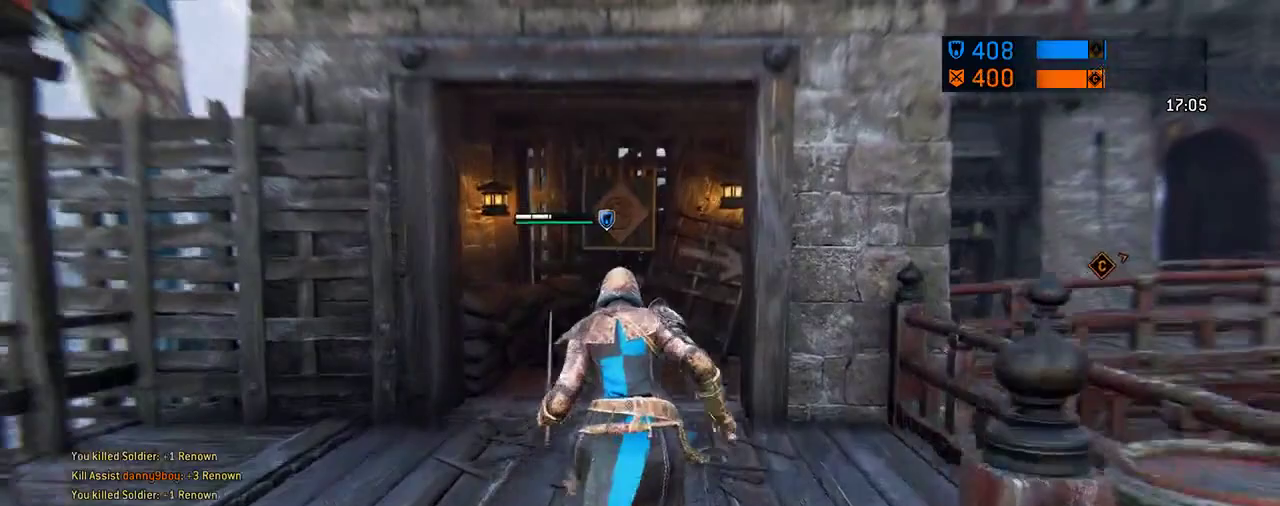
{"dt_ms": 604, "buttons": [], "left_stick": "up-right", "right_stick": "right", "events": [[271, "right_stick", "right"], [438, "left_stick", "center"], [562, "left_stick", "up-right"]]}
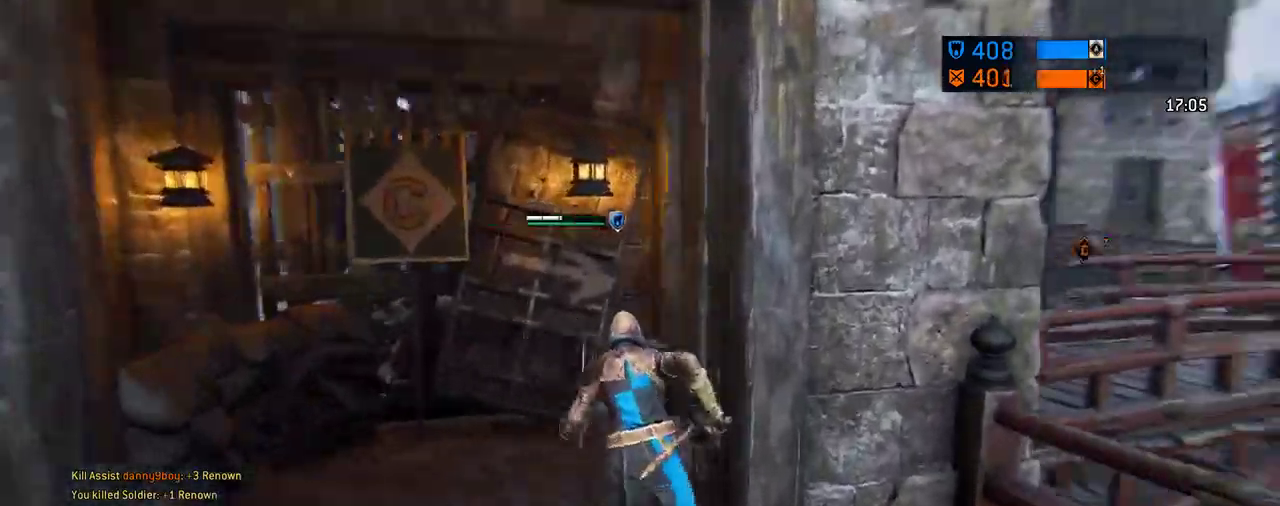
{"dt_ms": 396, "buttons": [], "left_stick": "up", "right_stick": "center", "events": [[208, "right_stick", "center"], [354, "left_stick", "up"]]}
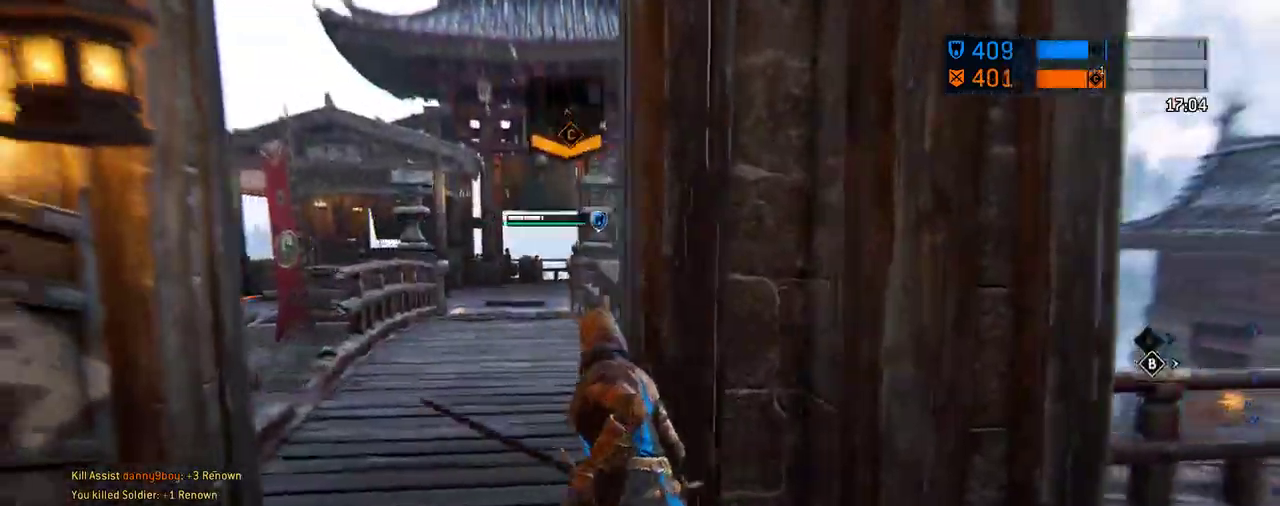
{"dt_ms": 312, "buttons": [], "left_stick": "up", "right_stick": "left", "events": [[208, "right_stick", "left"]]}
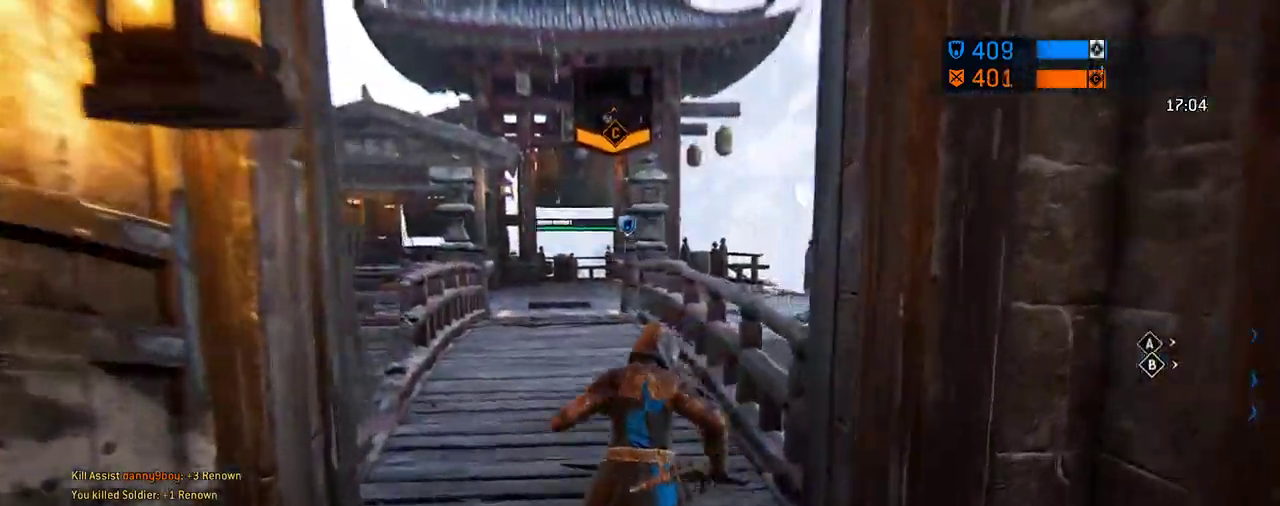
{"dt_ms": 605, "buttons": [], "left_stick": "up-right", "right_stick": "left", "events": [[63, "right_stick", "center"], [105, "left_stick", "up-right"], [438, "right_stick", "left"]]}
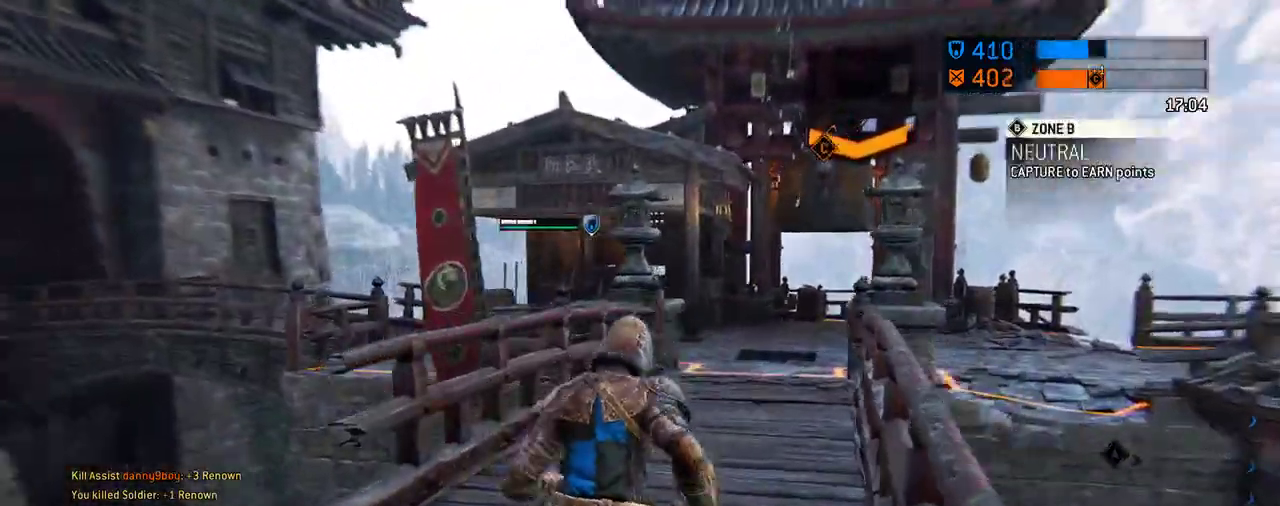
{"dt_ms": 687, "buttons": [], "left_stick": "up-right", "right_stick": "center", "events": [[125, "right_stick", "center"]]}
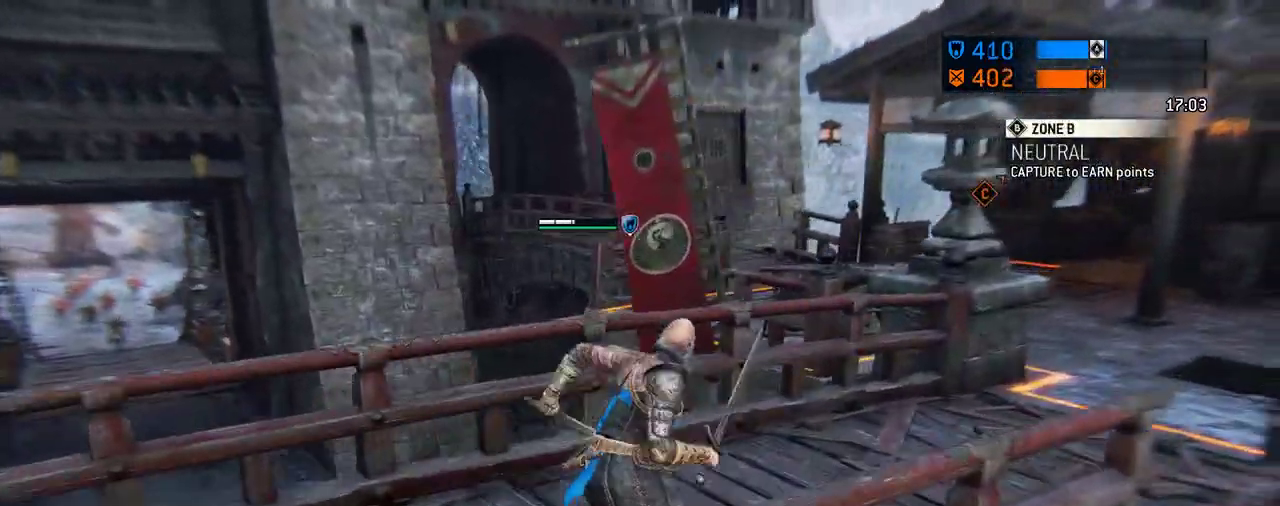
{"dt_ms": 604, "buttons": [], "left_stick": "up-right", "right_stick": "center", "events": [[292, "left_stick", "center"], [458, "left_stick", "up-right"], [479, "right_stick", "left"], [604, "right_stick", "center"]]}
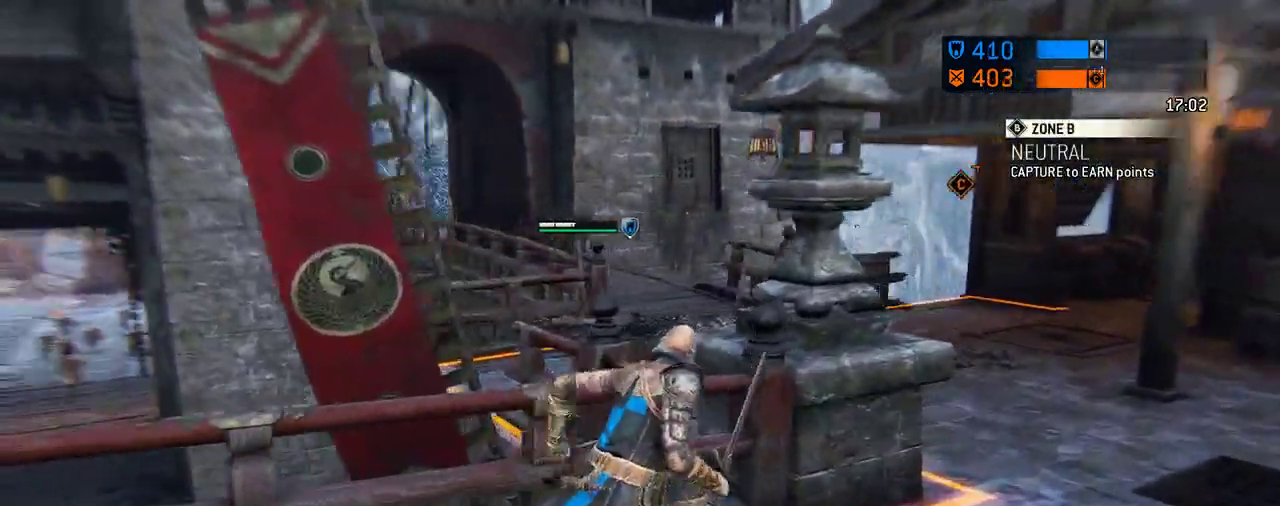
{"dt_ms": 292, "buttons": [], "left_stick": "up-right", "right_stick": "left", "events": [[209, "right_stick", "left"]]}
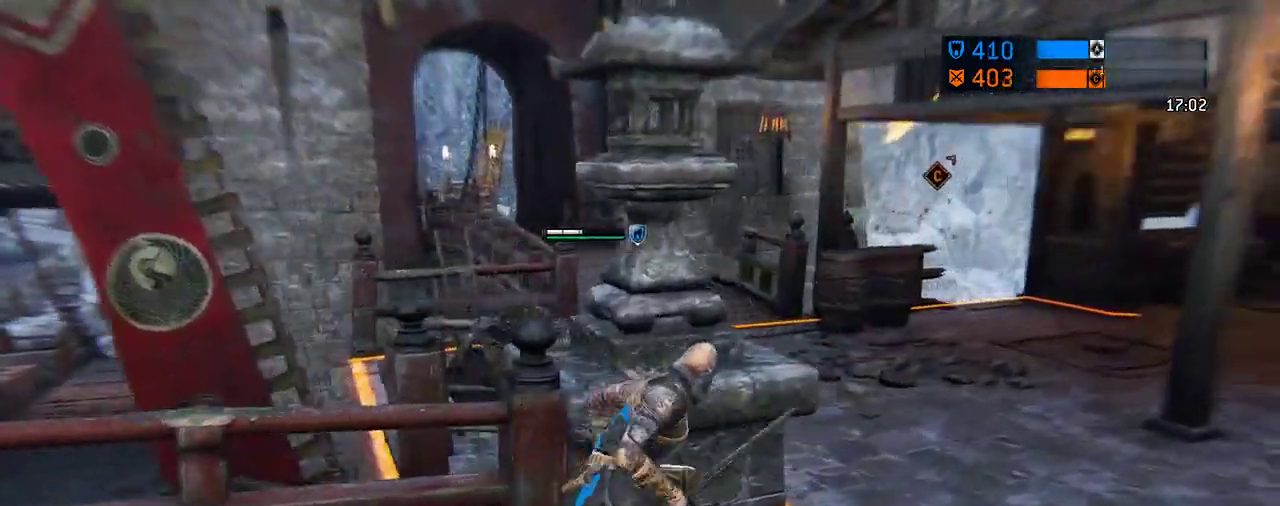
{"dt_ms": 417, "buttons": [], "left_stick": "right", "right_stick": "center", "events": [[83, "right_stick", "center"], [104, "left_stick", "right"]]}
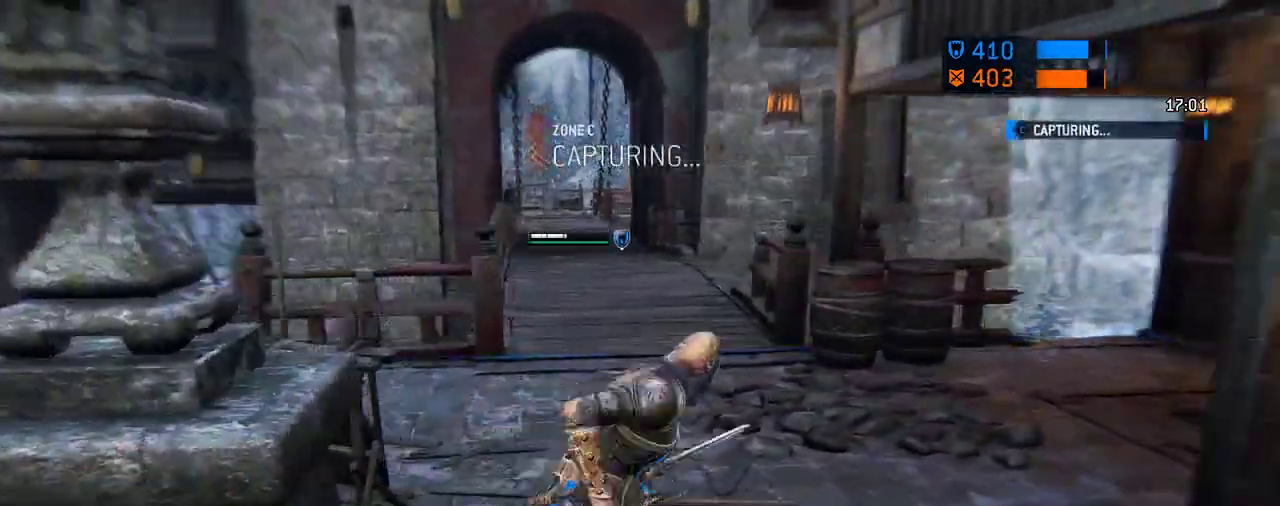
{"dt_ms": 583, "buttons": [], "left_stick": "right", "right_stick": "center", "events": []}
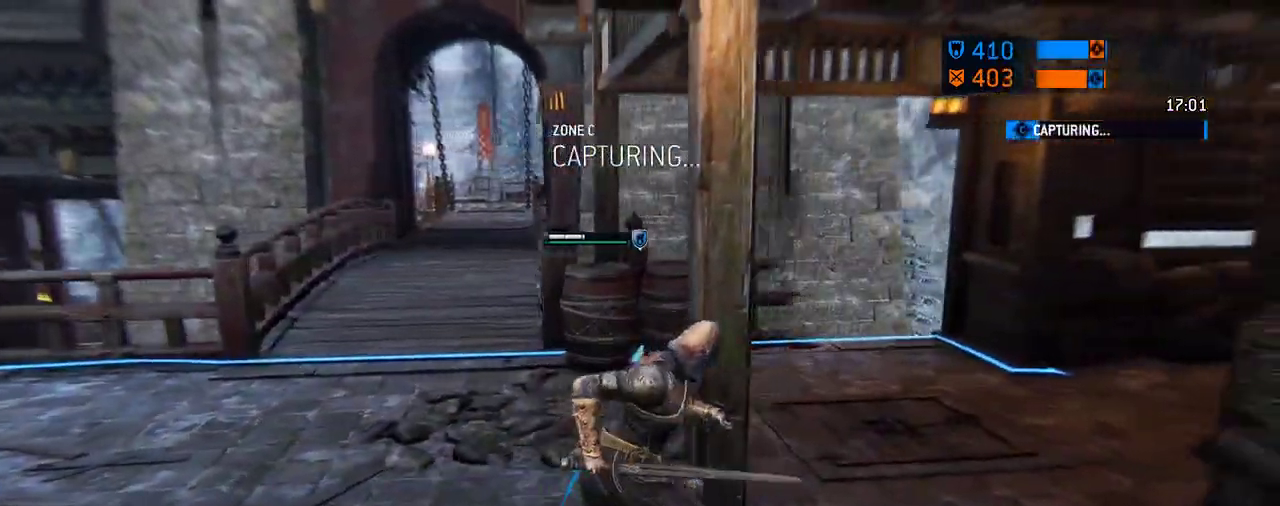
{"dt_ms": 708, "buttons": [], "left_stick": "right", "right_stick": "center", "events": []}
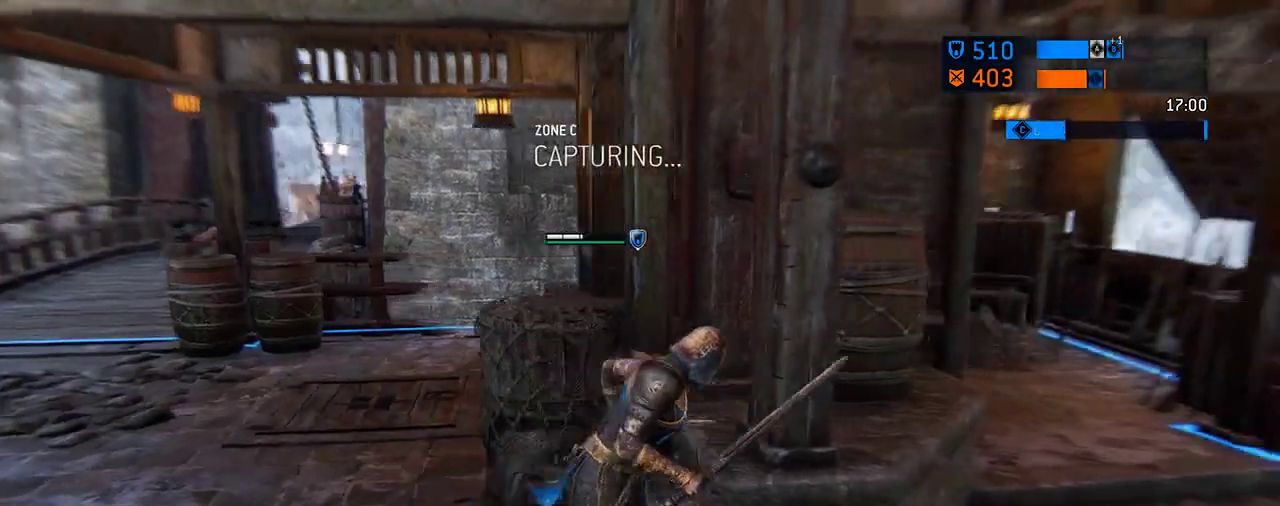
{"dt_ms": 292, "buttons": [], "left_stick": "right", "right_stick": "center", "events": [[21, "right_stick", "left"], [209, "right_stick", "center"]]}
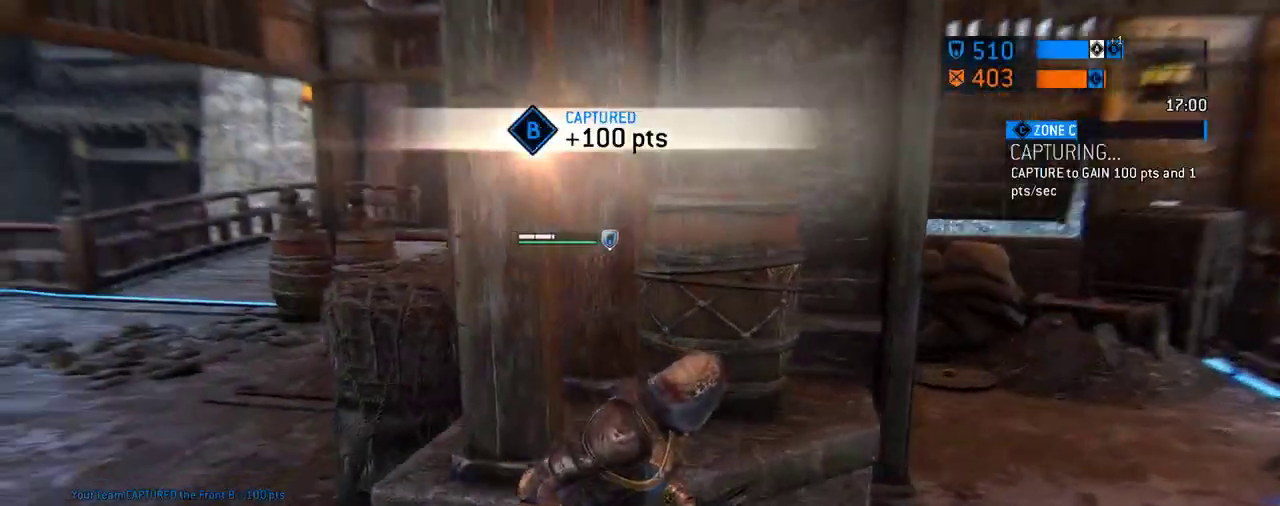
{"dt_ms": 312, "buttons": [], "left_stick": "center", "right_stick": "center", "events": [[188, "left_stick", "center"]]}
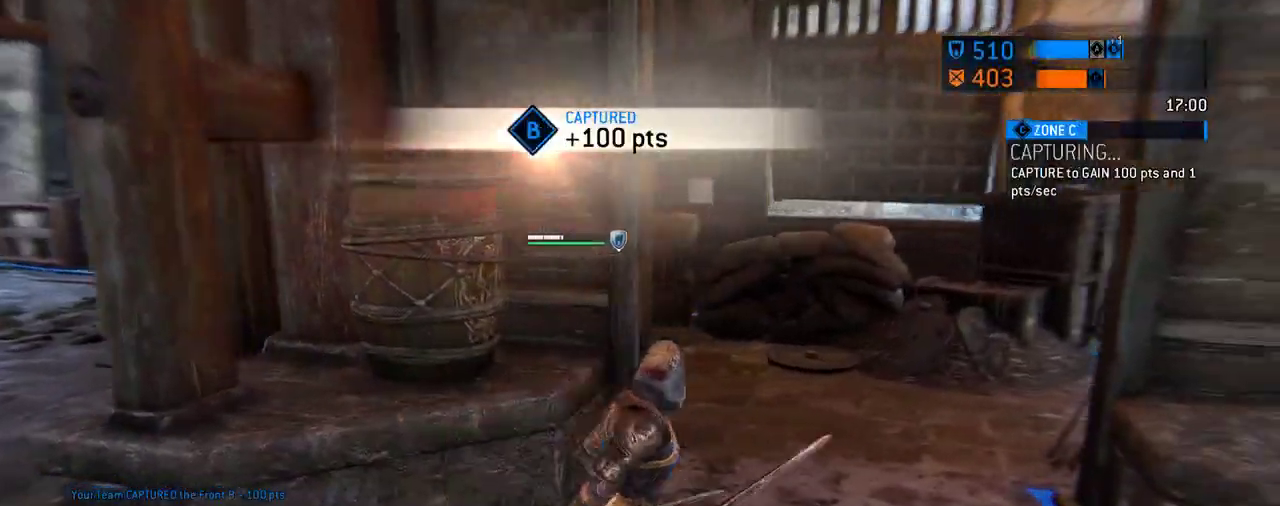
{"dt_ms": 688, "buttons": [], "left_stick": "center", "right_stick": "center", "events": [[209, "left_stick", "down-right"], [292, "left_stick", "center"], [292, "right_stick", "left"], [542, "right_stick", "center"]]}
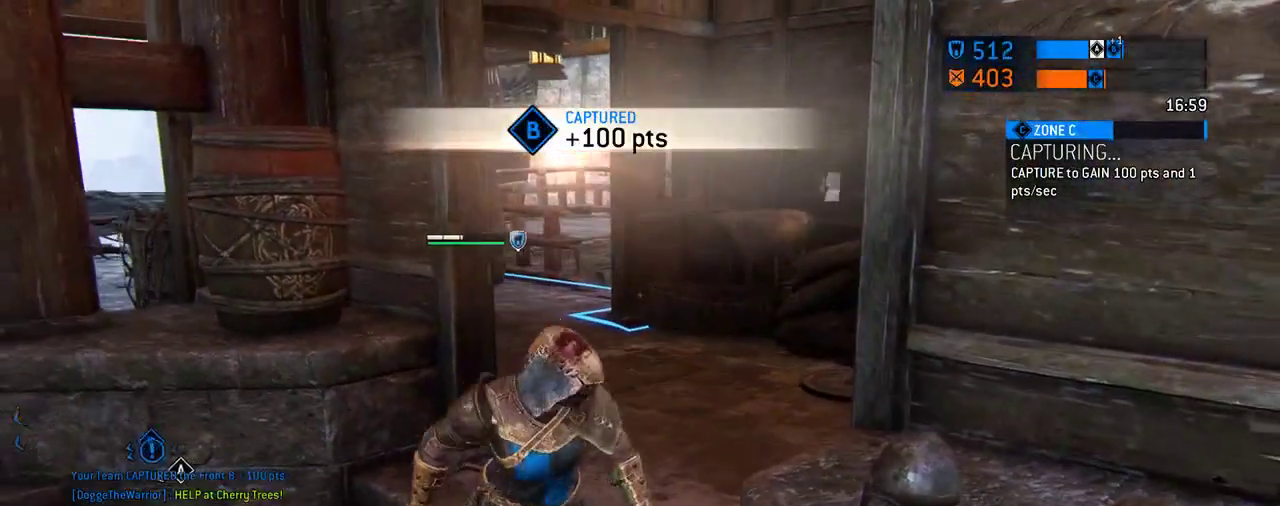
{"dt_ms": 604, "buttons": [], "left_stick": "center", "right_stick": "center", "events": [[208, "right_stick", "left"], [417, "right_stick", "center"]]}
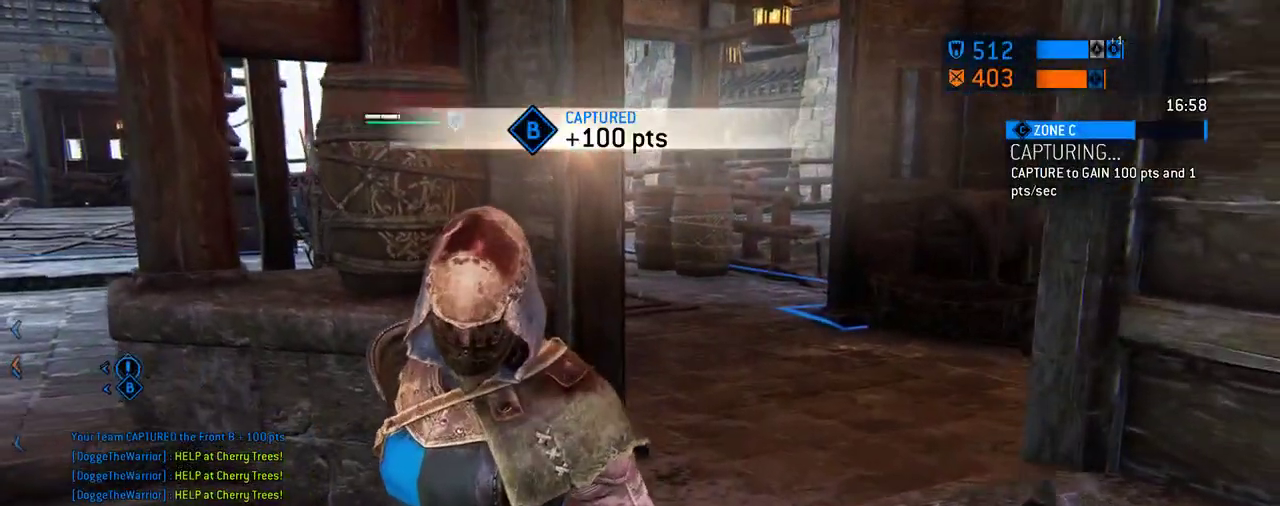
{"dt_ms": 396, "buttons": [], "left_stick": "center", "right_stick": "left", "events": [[229, "right_stick", "left"]]}
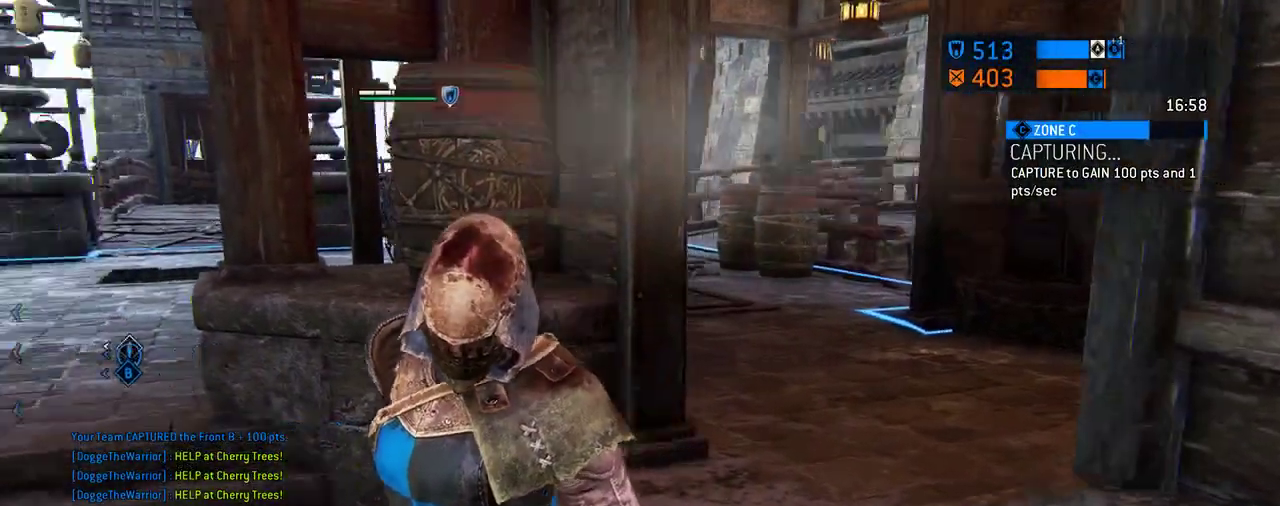
{"dt_ms": 312, "buttons": [], "left_stick": "center", "right_stick": "center", "events": [[62, "right_stick", "center"]]}
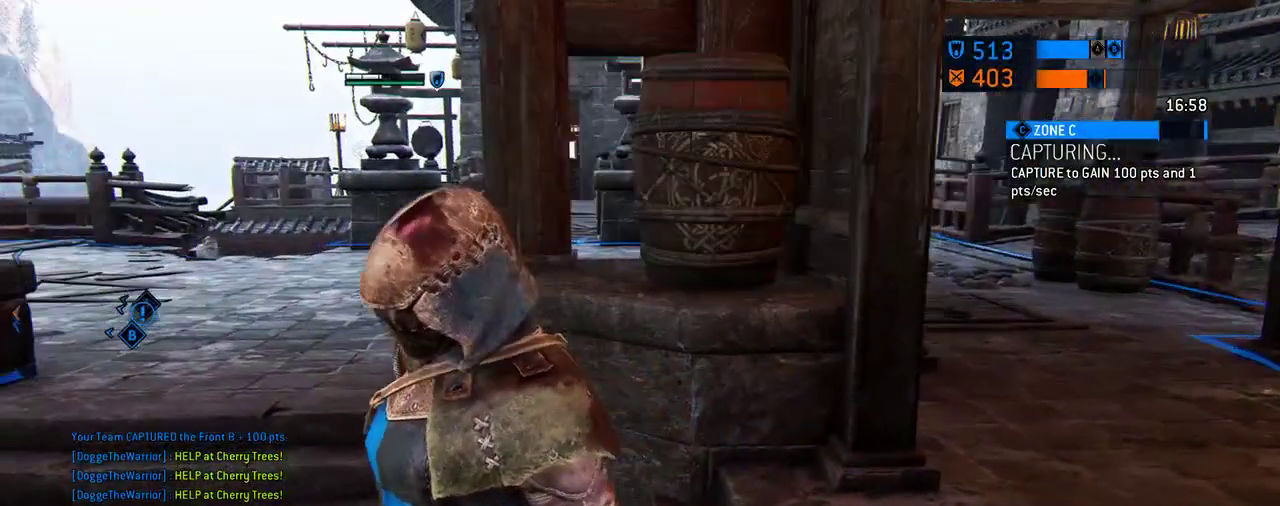
{"dt_ms": 605, "buttons": [], "left_stick": "center", "right_stick": "left", "events": [[563, "right_stick", "left"]]}
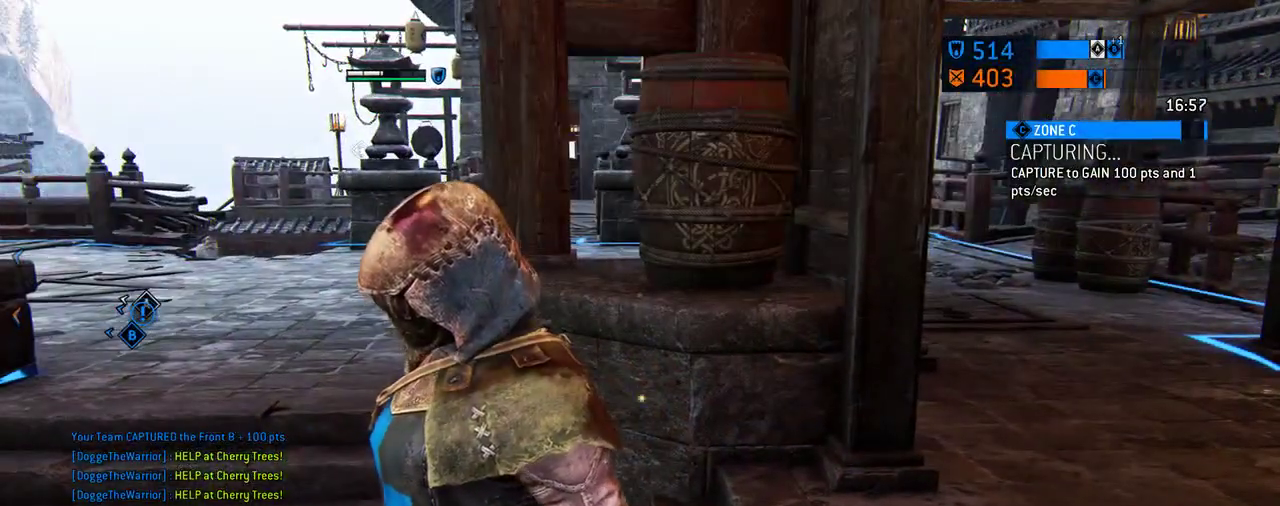
{"dt_ms": 687, "buttons": [], "left_stick": "center", "right_stick": "center", "events": [[104, "right_stick", "center"]]}
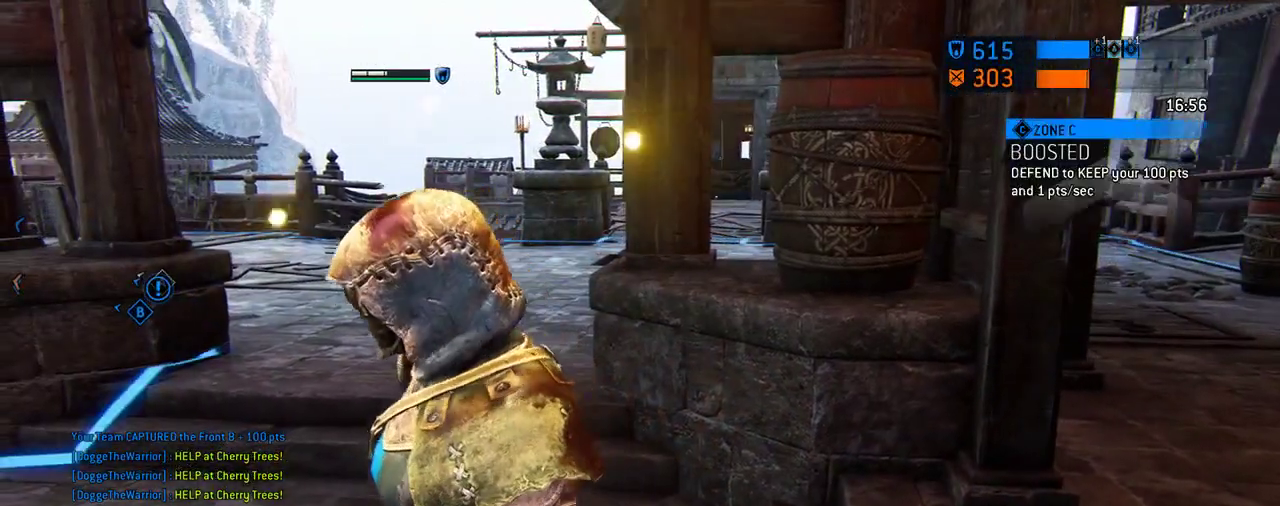
{"dt_ms": 604, "buttons": [], "left_stick": "center", "right_stick": "center", "events": []}